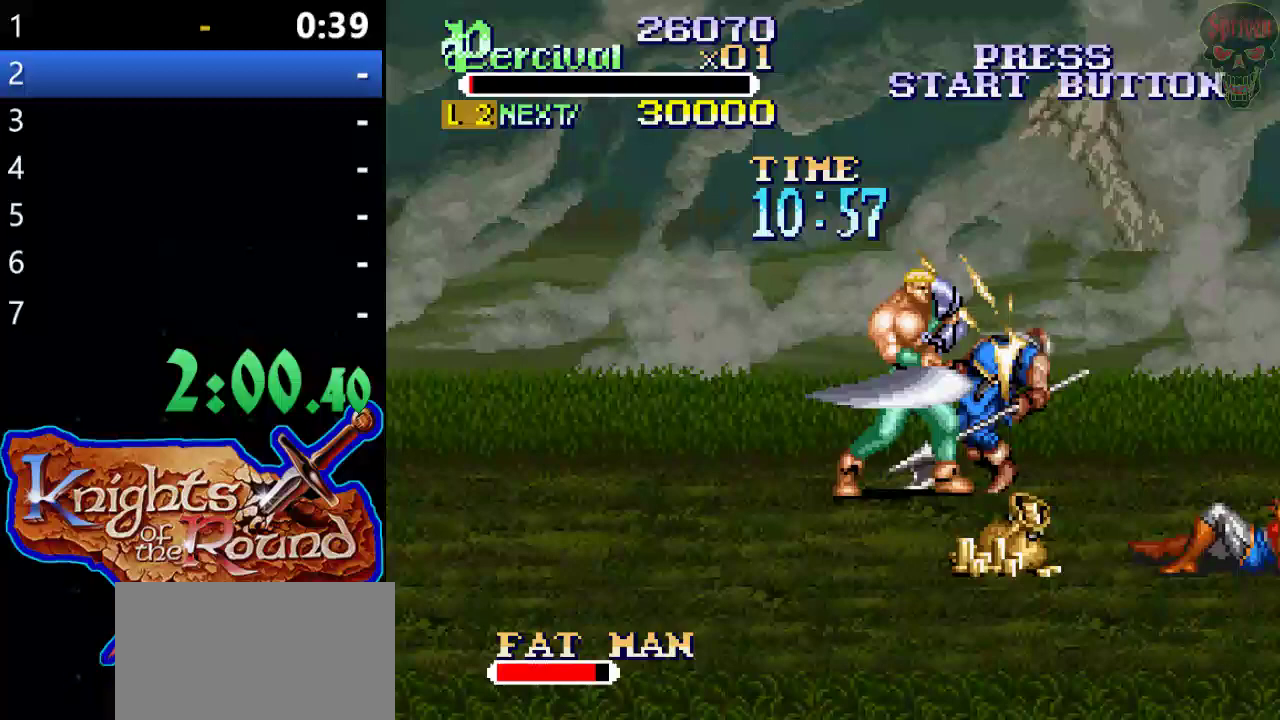
Gameplay with a controller (Xbox layout); each line is a JSON object with the inputs held at the frame after it. "events" lists button and stick changes between this image and that frame as [ms after this image, input, new state], when the widget could be followed in between. Not read: HOME L1 L2 L3 R1 R2 R3 right_stick.
{"buttons": [], "left_stick": "center", "events": [[100, "X", "down"], [133, "DPAD_RIGHT", "down"], [400, "DPAD_RIGHT", "up"], [500, "X", "up"]]}
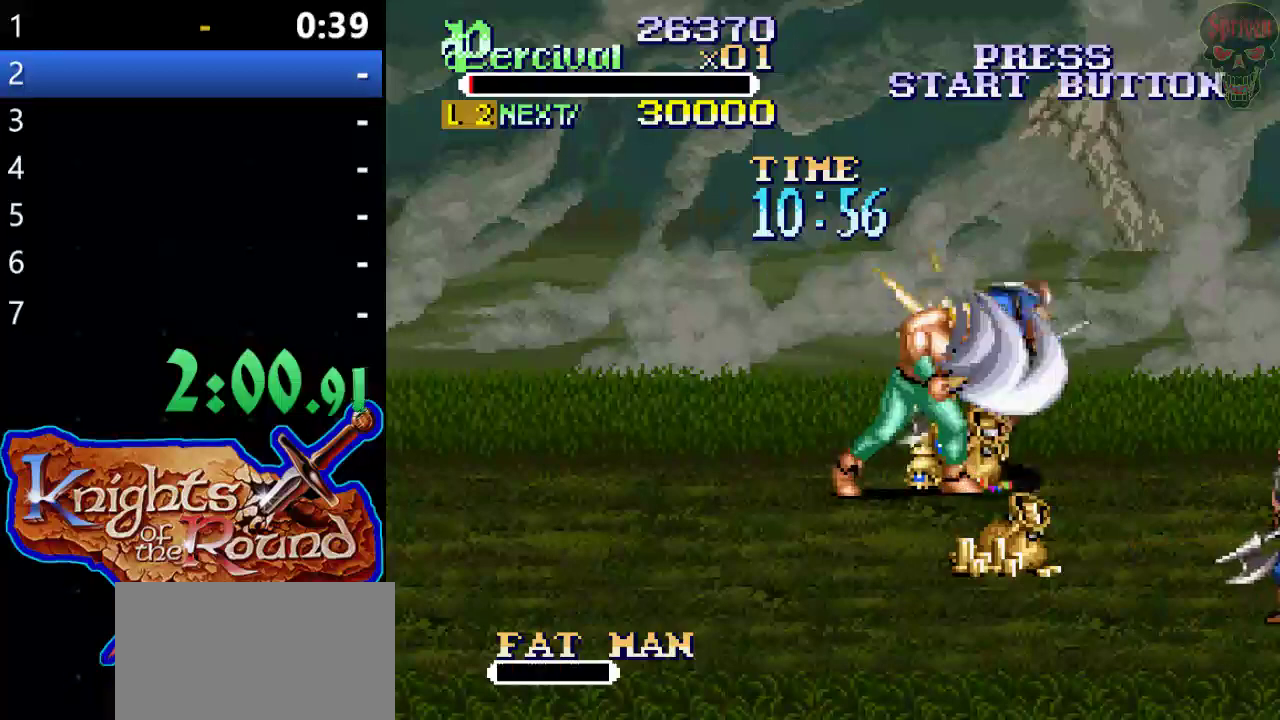
{"buttons": ["DPAD_DOWN"], "left_stick": "center", "events": [[100, "DPAD_DOWN", "down"]]}
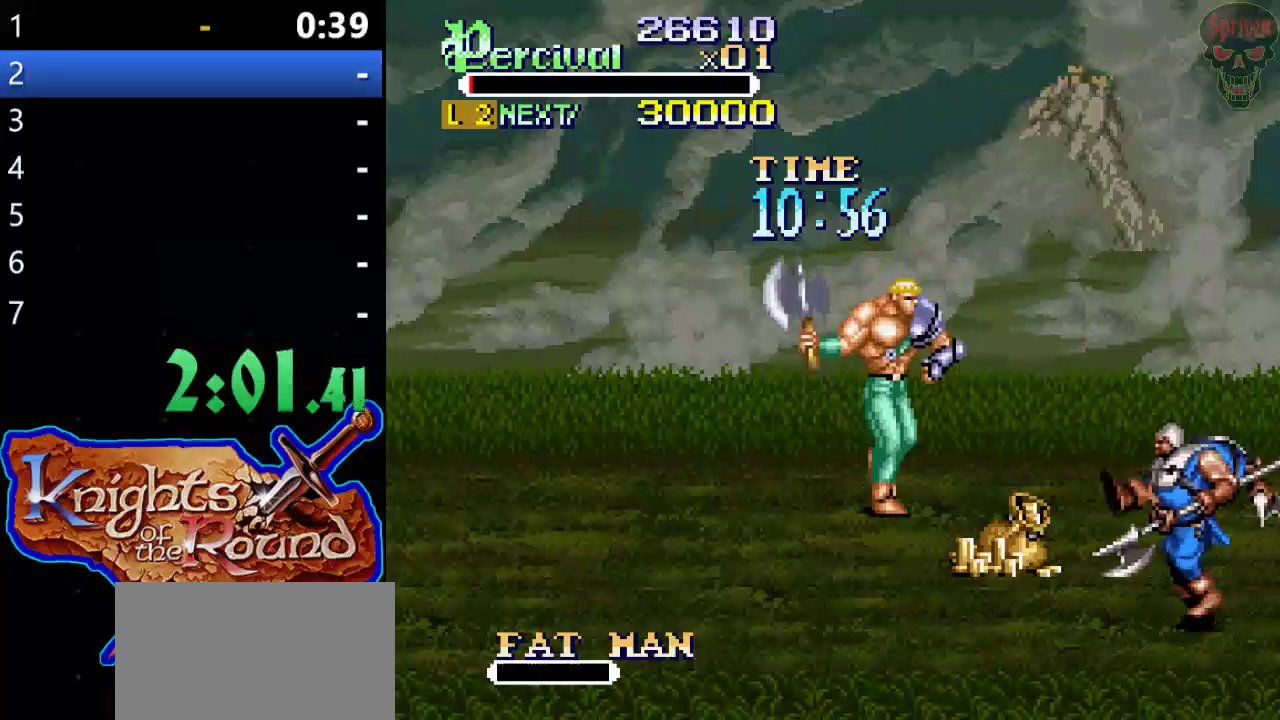
{"buttons": ["DPAD_DOWN"], "left_stick": "center", "events": [[133, "DPAD_RIGHT", "down"], [433, "DPAD_RIGHT", "up"]]}
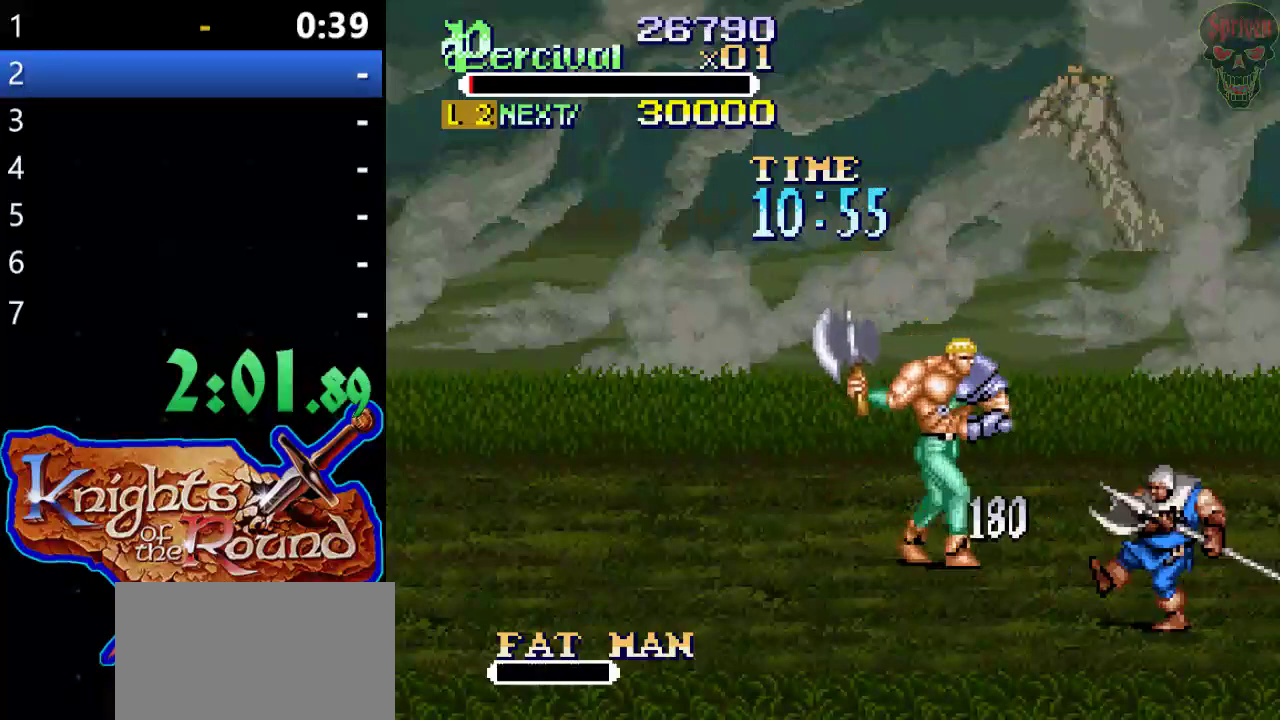
{"buttons": ["DPAD_DOWN", "DPAD_RIGHT"], "left_stick": "center", "events": [[133, "DPAD_DOWN", "up"], [333, "DPAD_DOWN", "down"], [333, "DPAD_RIGHT", "down"]]}
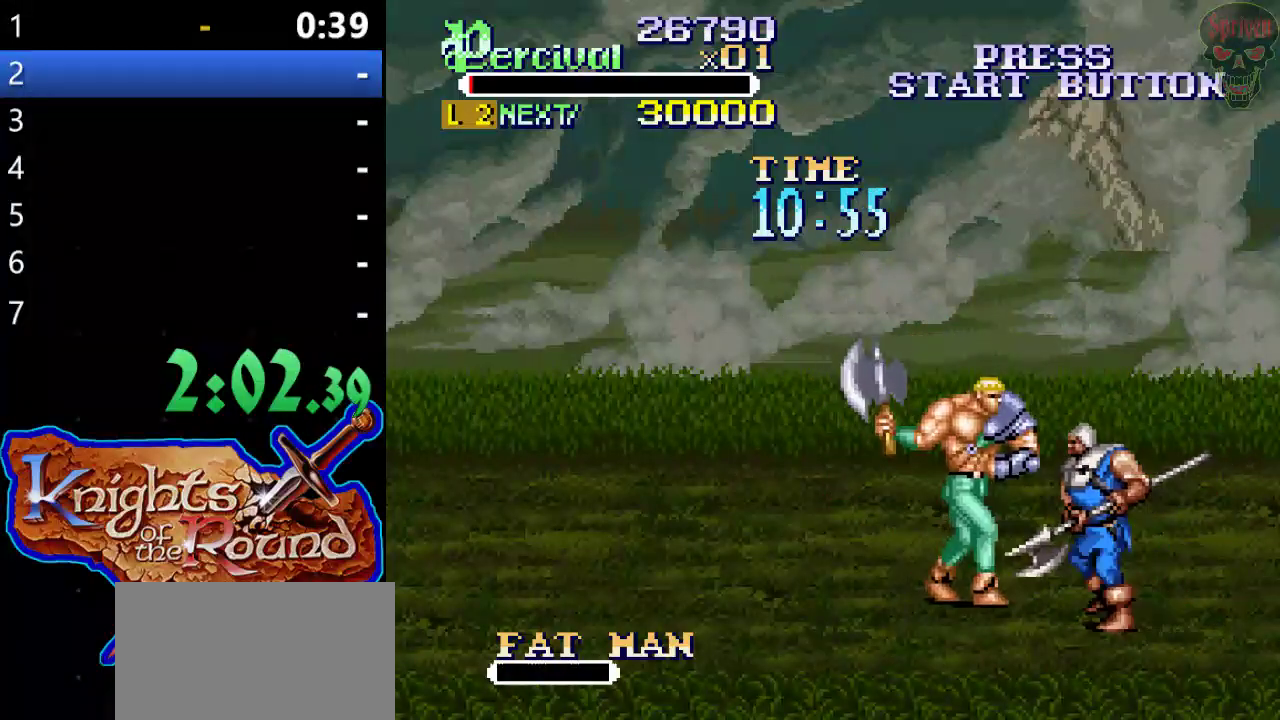
{"buttons": ["X"], "left_stick": "center", "events": [[33, "X", "down"], [100, "DPAD_RIGHT", "up"], [133, "DPAD_DOWN", "up"], [200, "X", "up"], [500, "X", "down"]]}
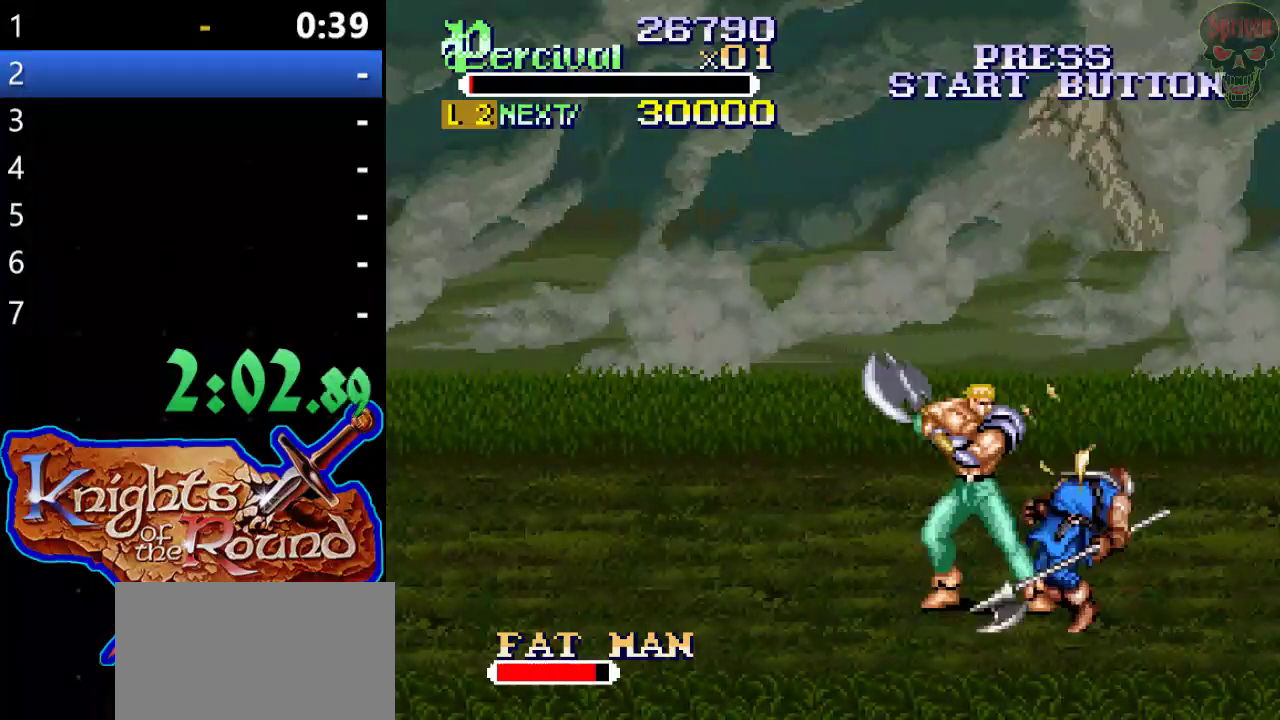
{"buttons": [], "left_stick": "center", "events": [[33, "DPAD_RIGHT", "down"], [400, "DPAD_RIGHT", "up"], [433, "X", "up"]]}
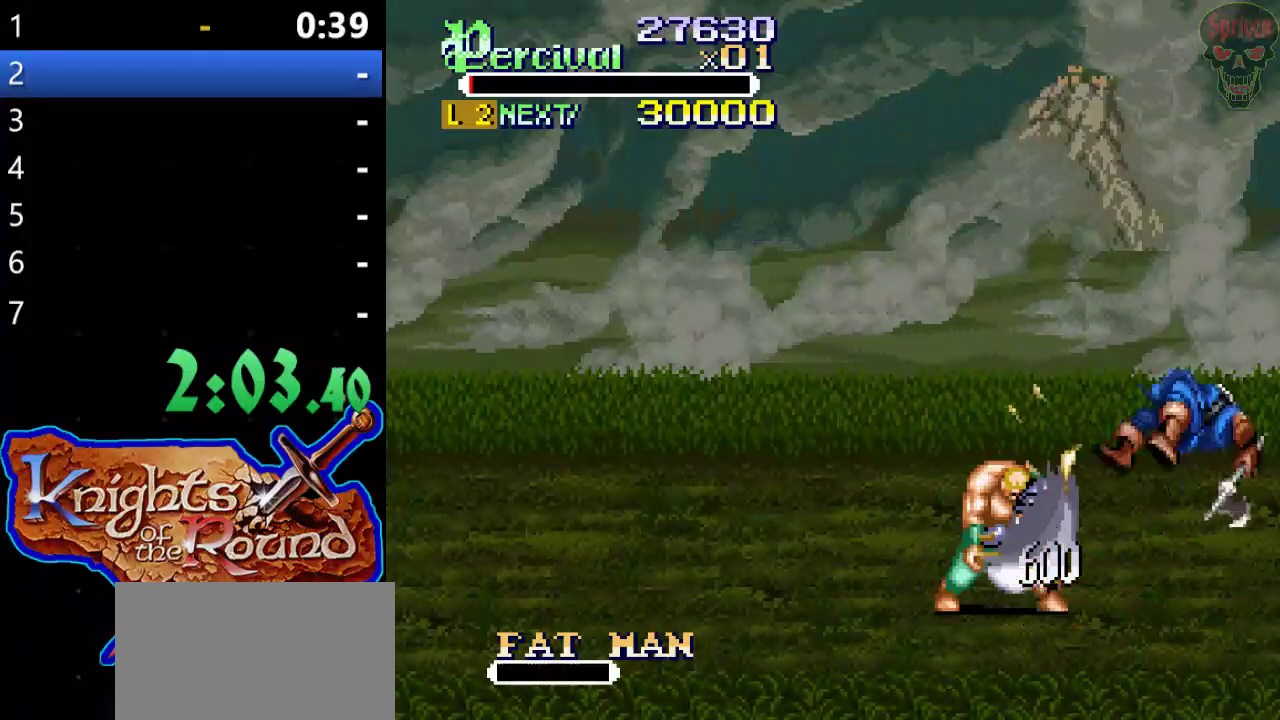
{"buttons": [], "left_stick": "center", "events": [[33, "DPAD_RIGHT", "down"], [300, "DPAD_RIGHT", "up"]]}
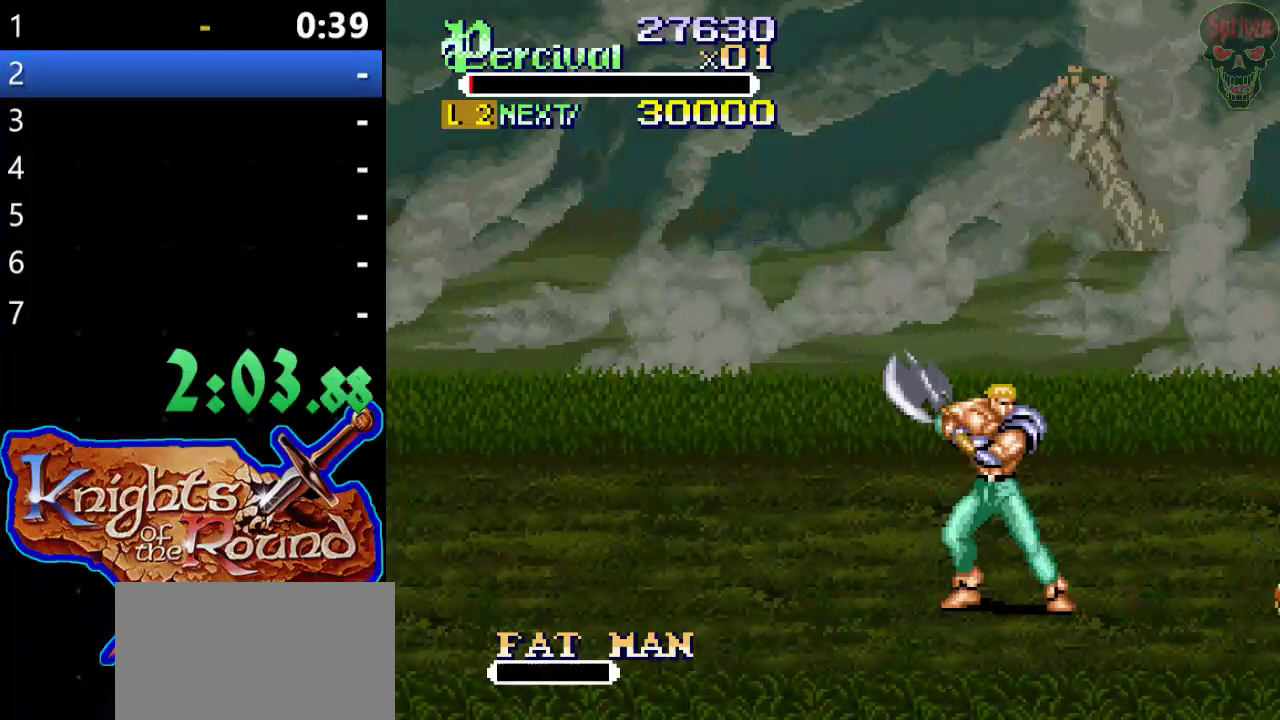
{"buttons": [], "left_stick": "center", "events": []}
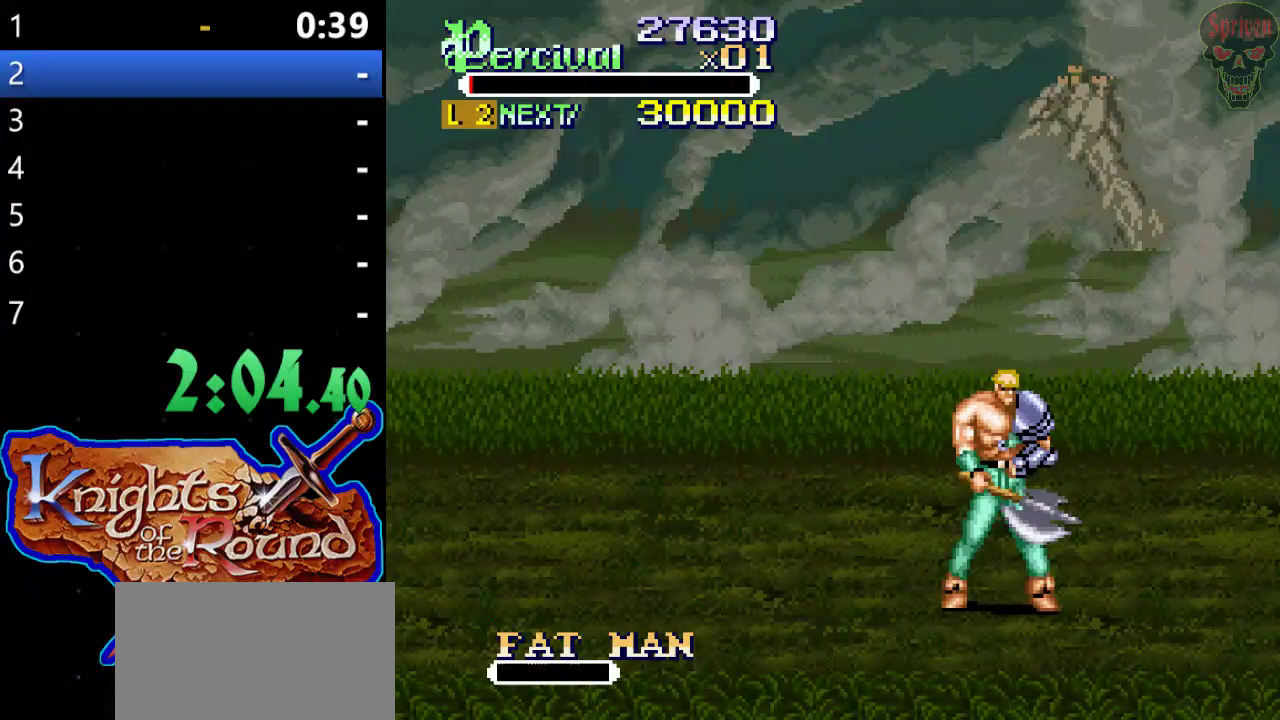
{"buttons": [], "left_stick": "center", "events": []}
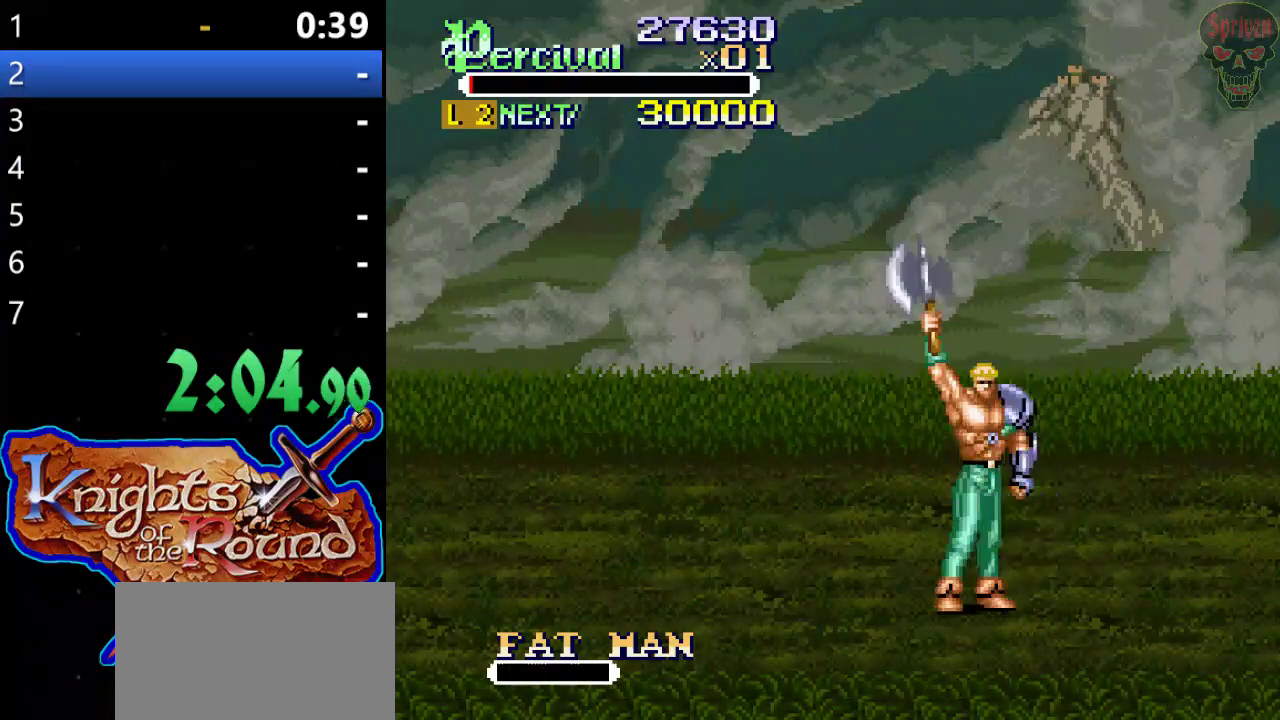
{"buttons": [], "left_stick": "center", "events": []}
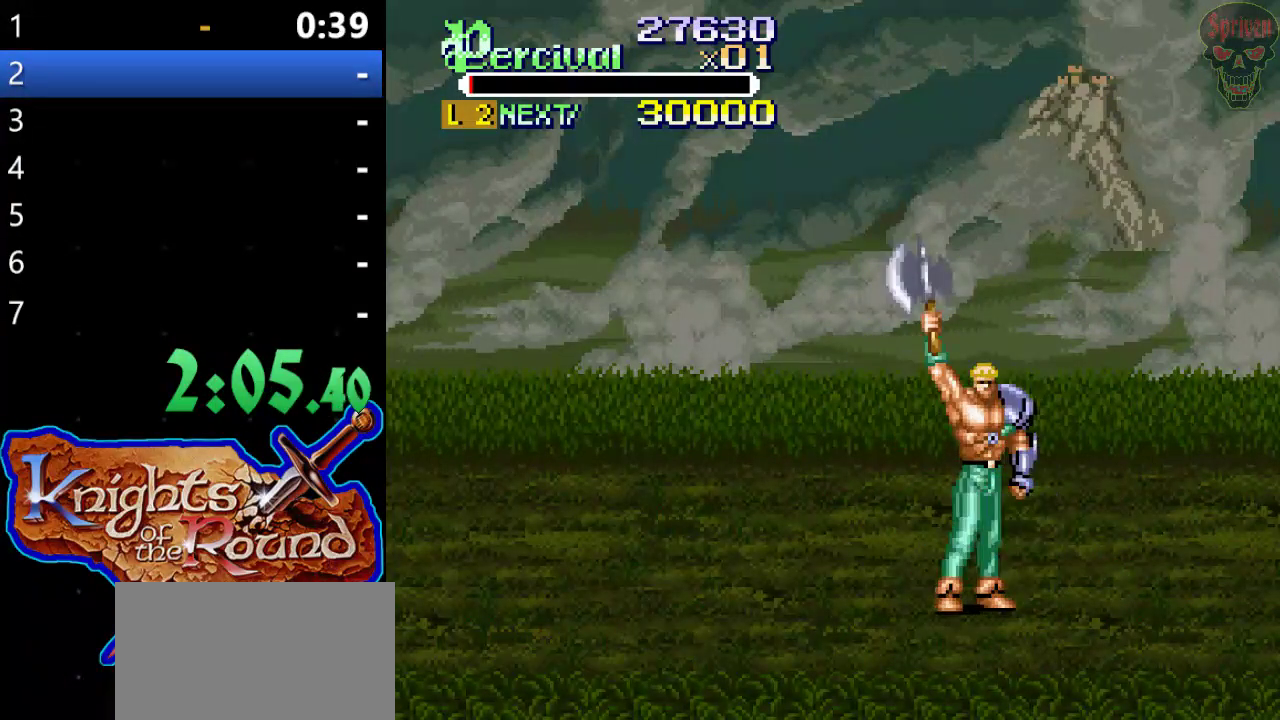
{"buttons": [], "left_stick": "center", "events": []}
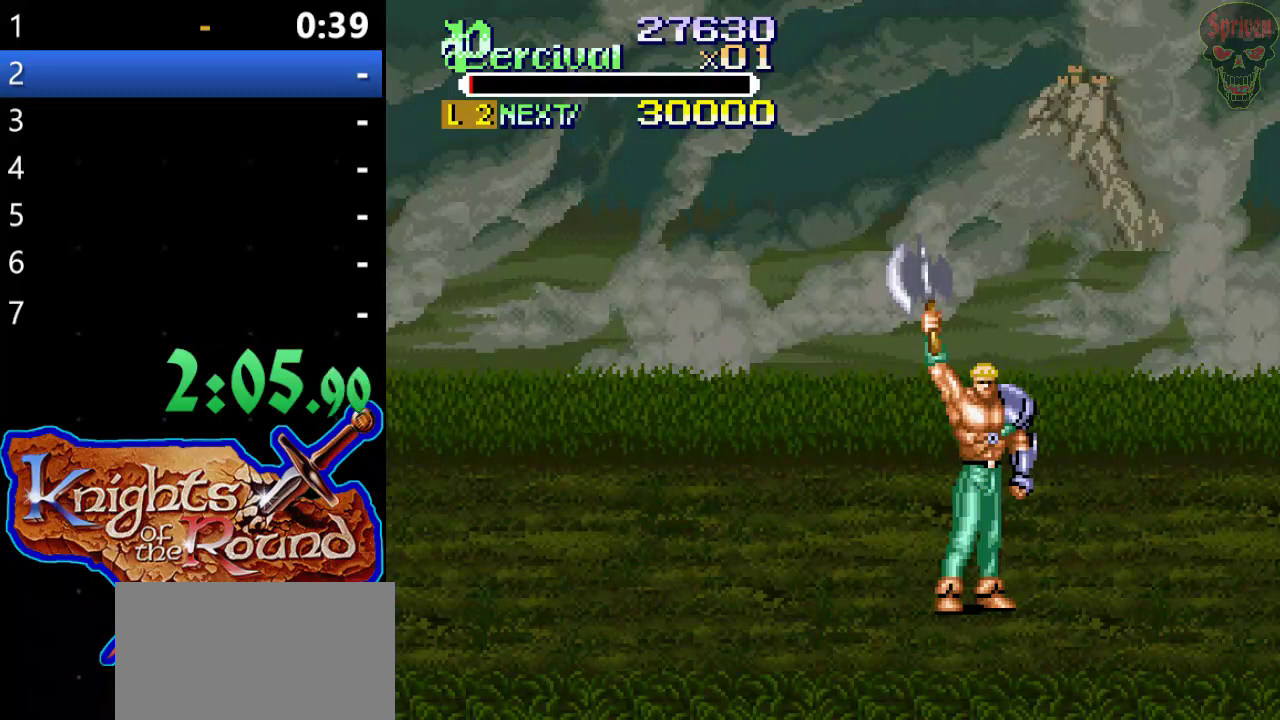
{"buttons": [], "left_stick": "center", "events": []}
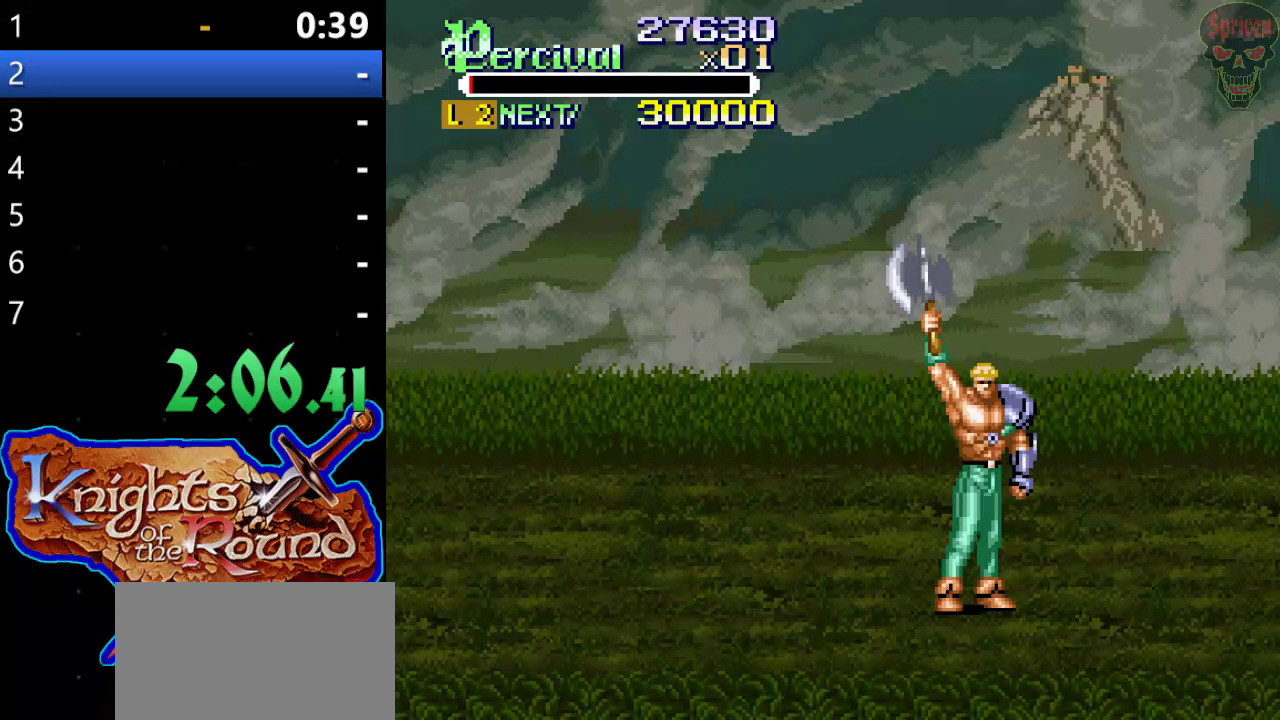
{"buttons": [], "left_stick": "center", "events": []}
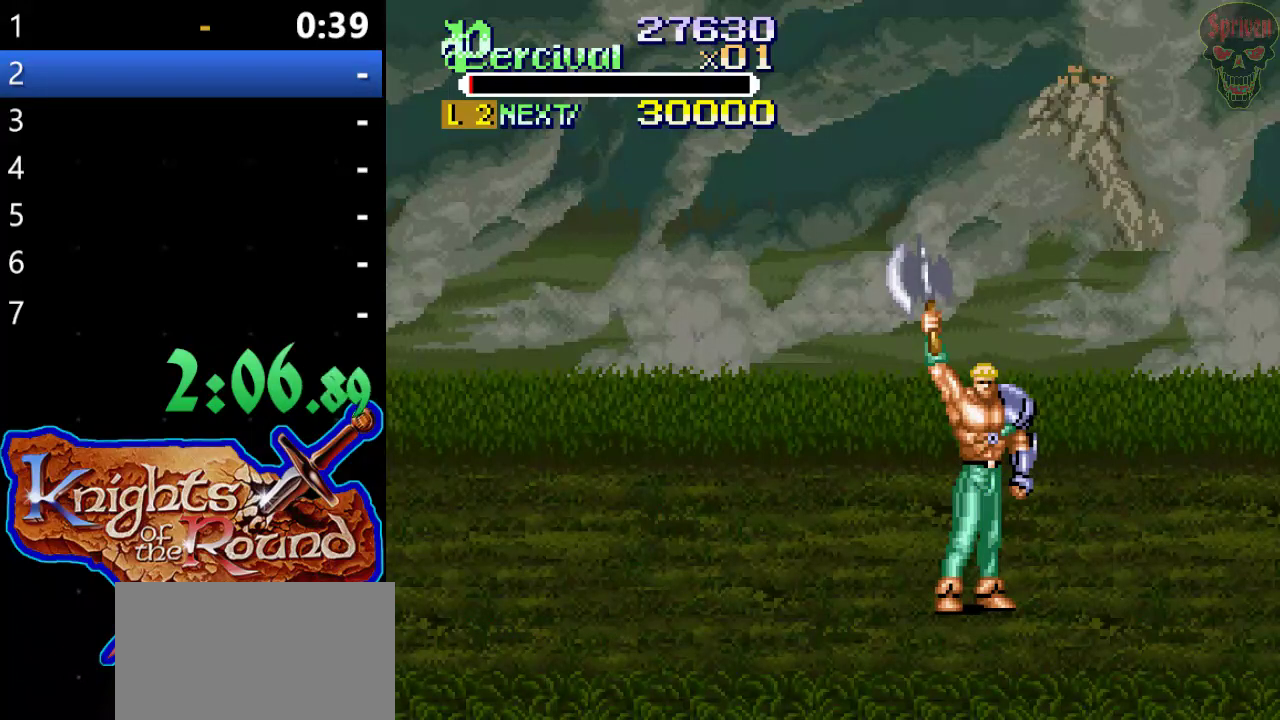
{"buttons": ["DPAD_UP", "DPAD_RIGHT"], "left_stick": "center", "events": [[33, "DPAD_RIGHT", "down"], [33, "DPAD_UP", "down"]]}
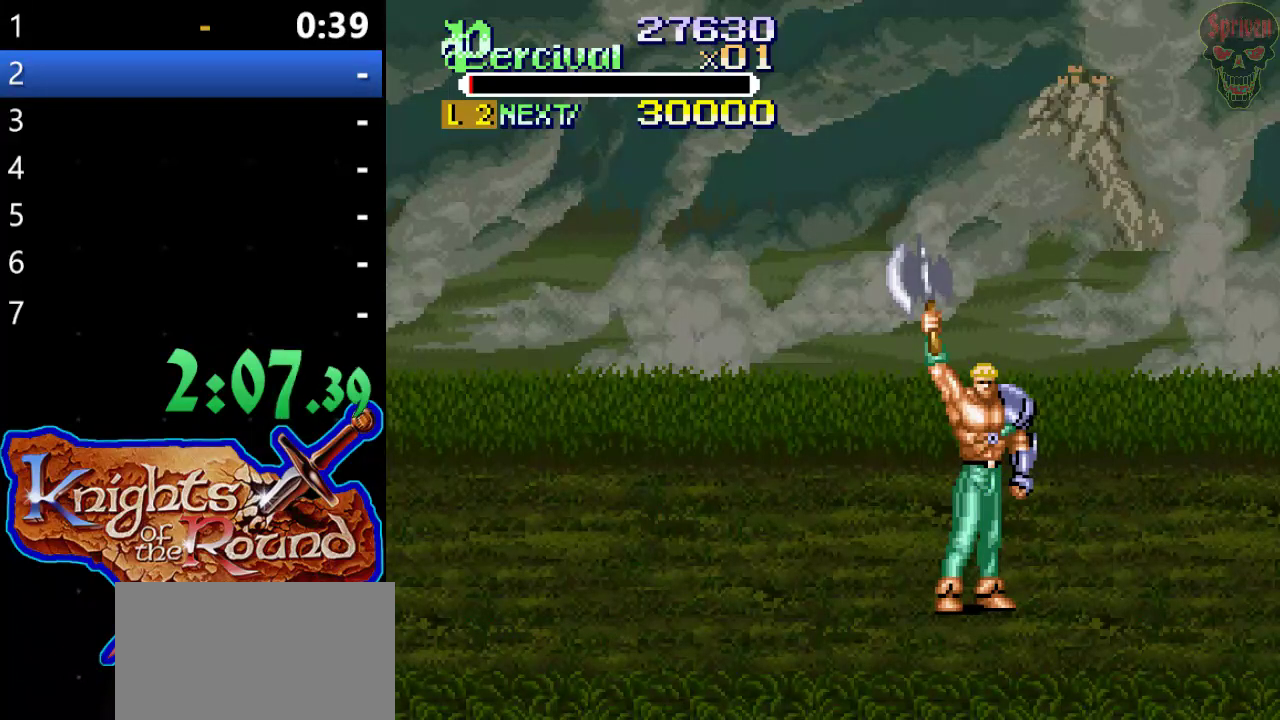
{"buttons": ["DPAD_UP", "DPAD_RIGHT"], "left_stick": "center", "events": []}
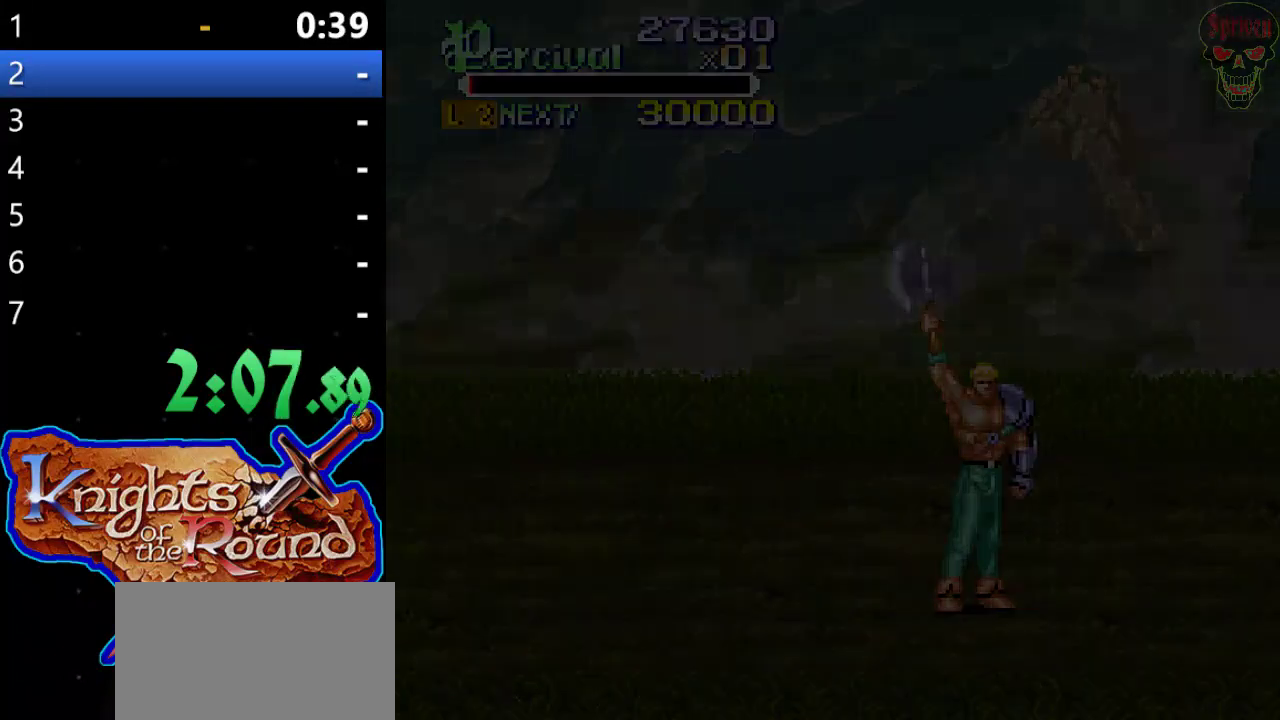
{"buttons": ["DPAD_UP", "DPAD_RIGHT"], "left_stick": "center", "events": []}
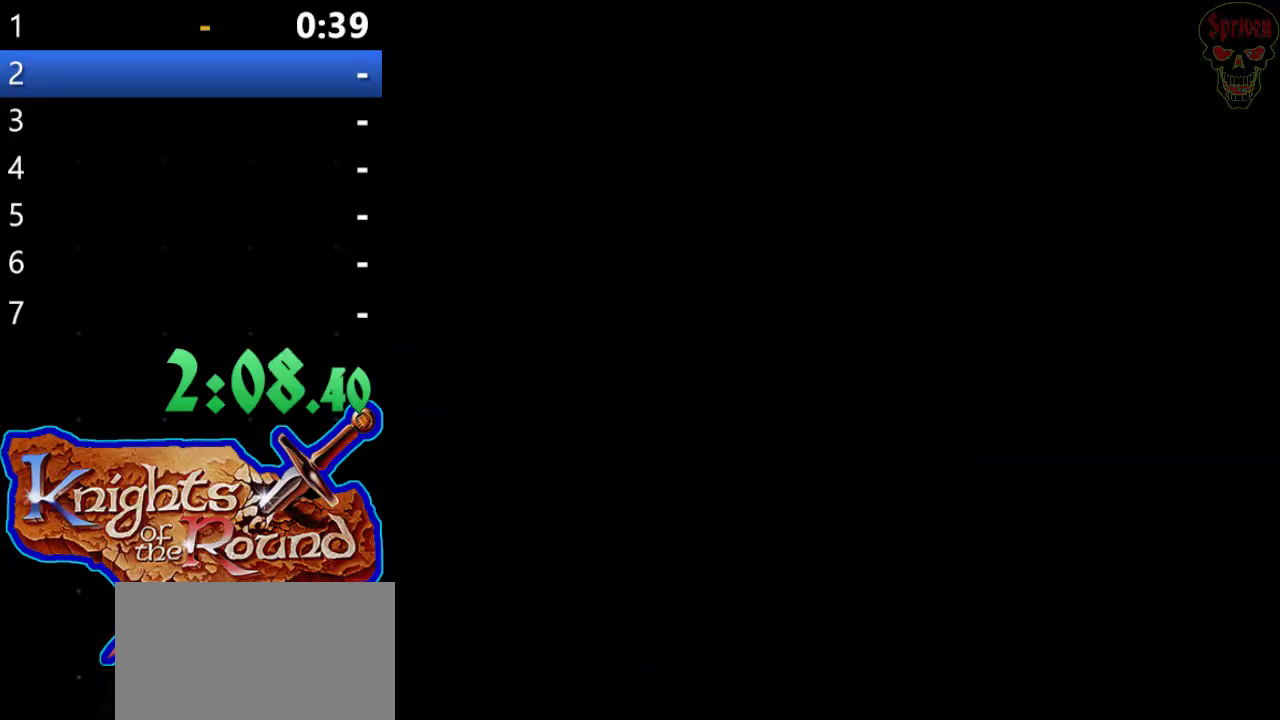
{"buttons": ["DPAD_UP", "DPAD_RIGHT"], "left_stick": "center", "events": []}
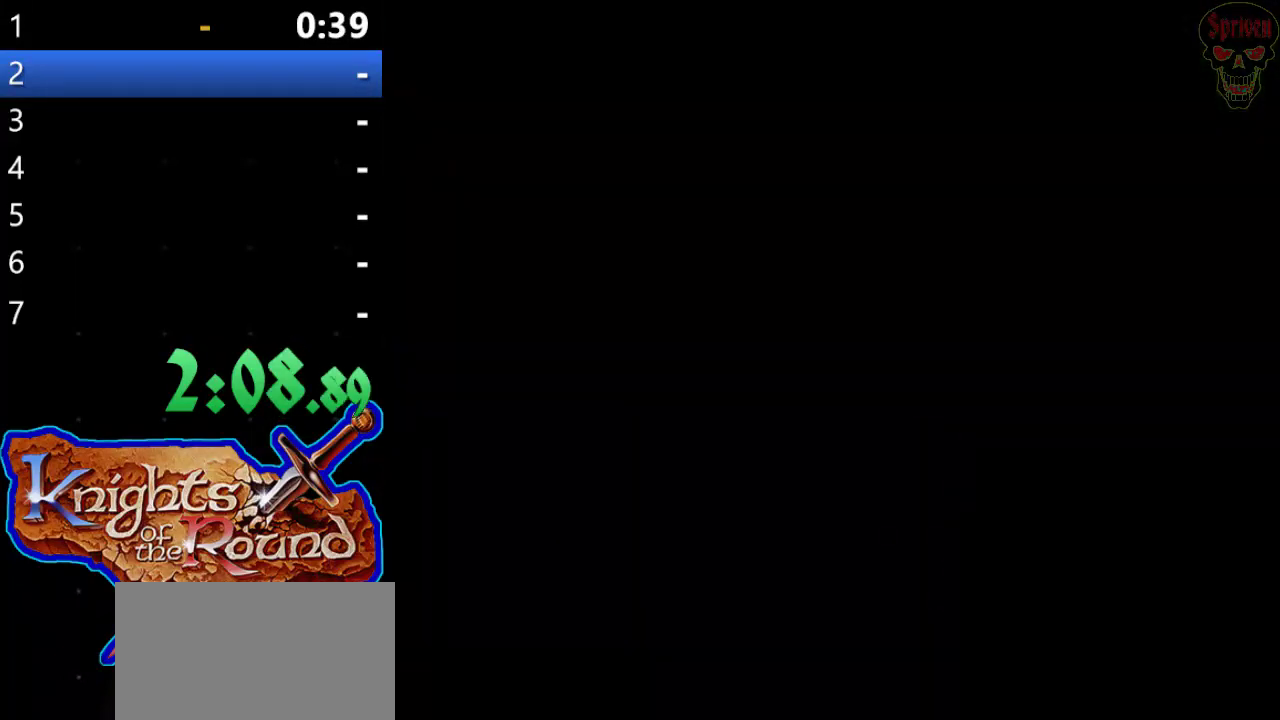
{"buttons": ["DPAD_UP", "DPAD_RIGHT"], "left_stick": "center", "events": []}